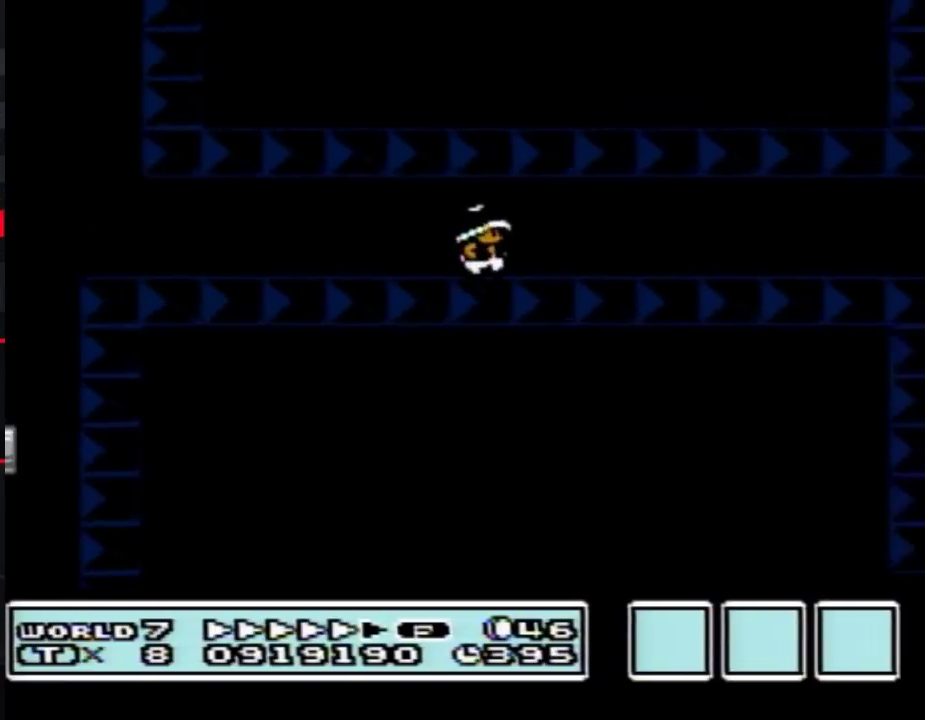
Gameplay with a controller (Nintendo layout); each line is a JSON object with the inputs held at the frame after it. "events" lists button and stick changes between this image and that frame as [ms after this image, input, new state], when the widget could be followed in between. Not read: L3 R3.
{"buttons": ["B", "DPAD_RIGHT"], "events": []}
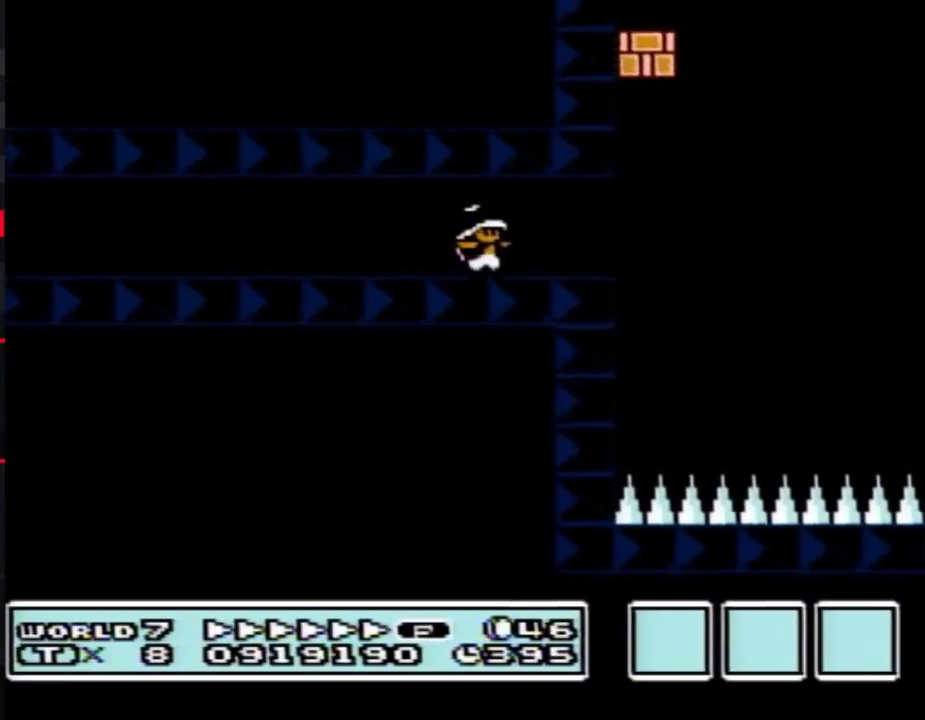
{"buttons": ["B", "DPAD_RIGHT"], "events": [[150, "DPAD_DOWN", "down"], [150, "DPAD_RIGHT", "up"], [183, "A", "down"], [250, "DPAD_RIGHT", "down"], [283, "DPAD_DOWN", "up"], [400, "A", "up"]]}
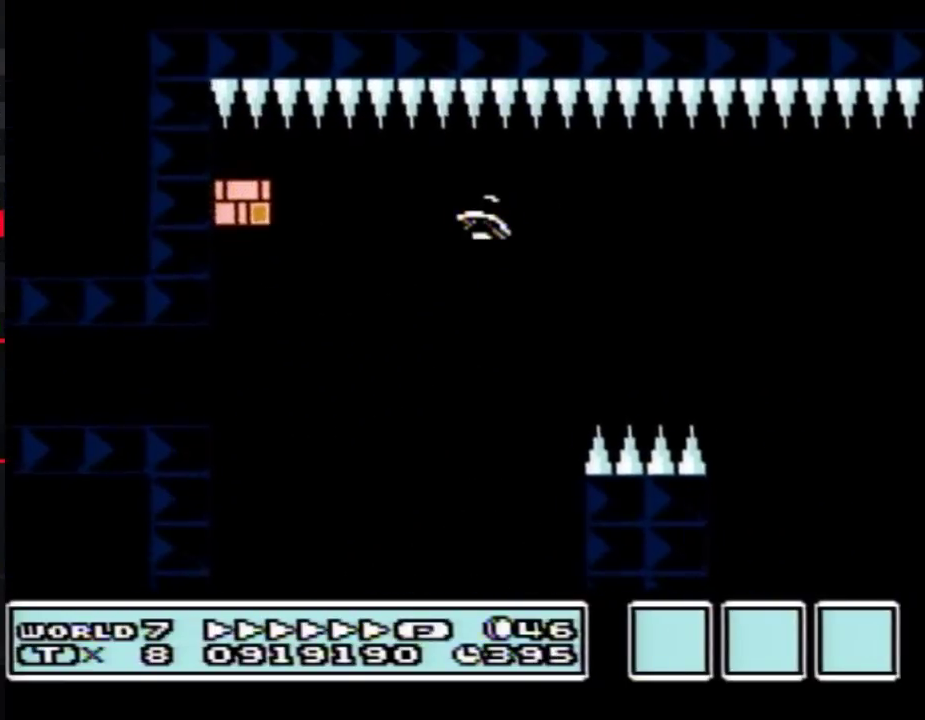
{"buttons": ["B"], "events": [[317, "DPAD_RIGHT", "up"]]}
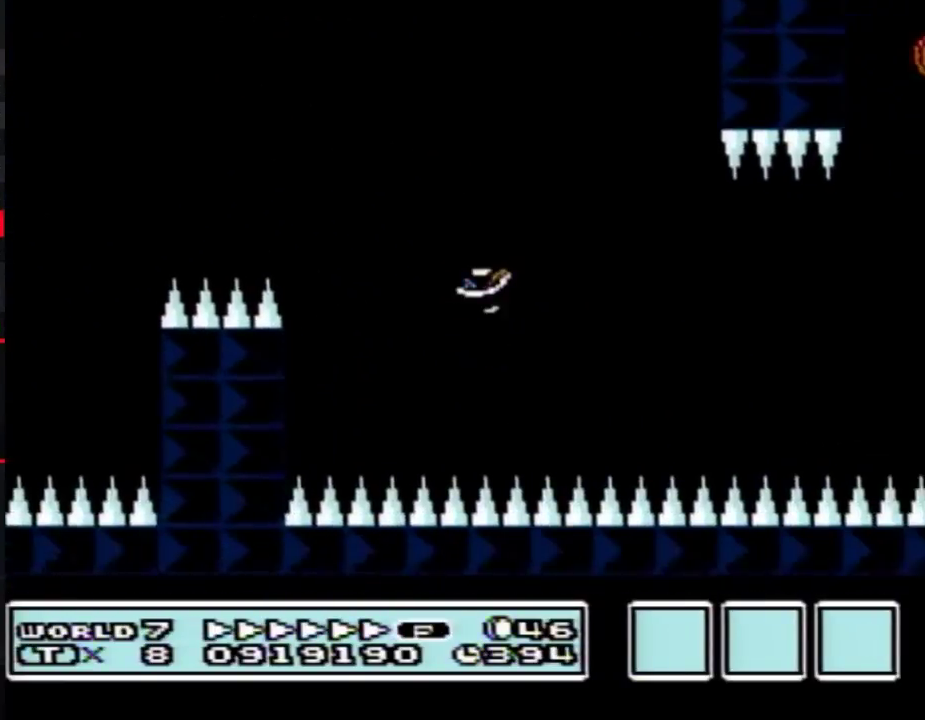
{"buttons": ["B", "DPAD_LEFT"], "events": [[183, "DPAD_RIGHT", "down"], [367, "DPAD_RIGHT", "up"], [433, "DPAD_LEFT", "down"]]}
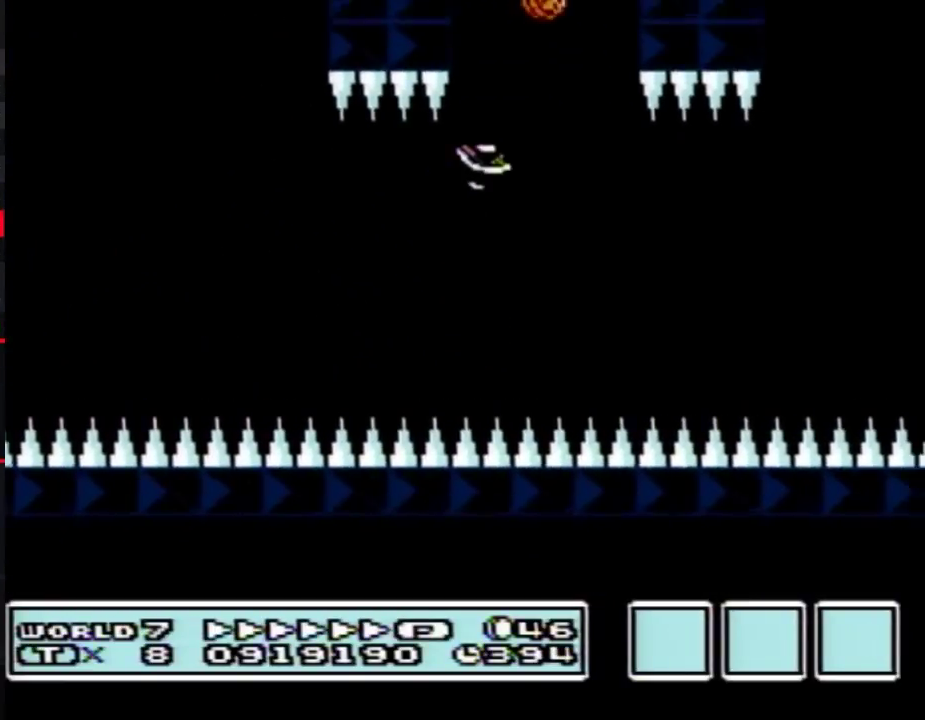
{"buttons": ["B", "DPAD_RIGHT"], "events": [[500, "DPAD_LEFT", "up"], [500, "DPAD_RIGHT", "down"]]}
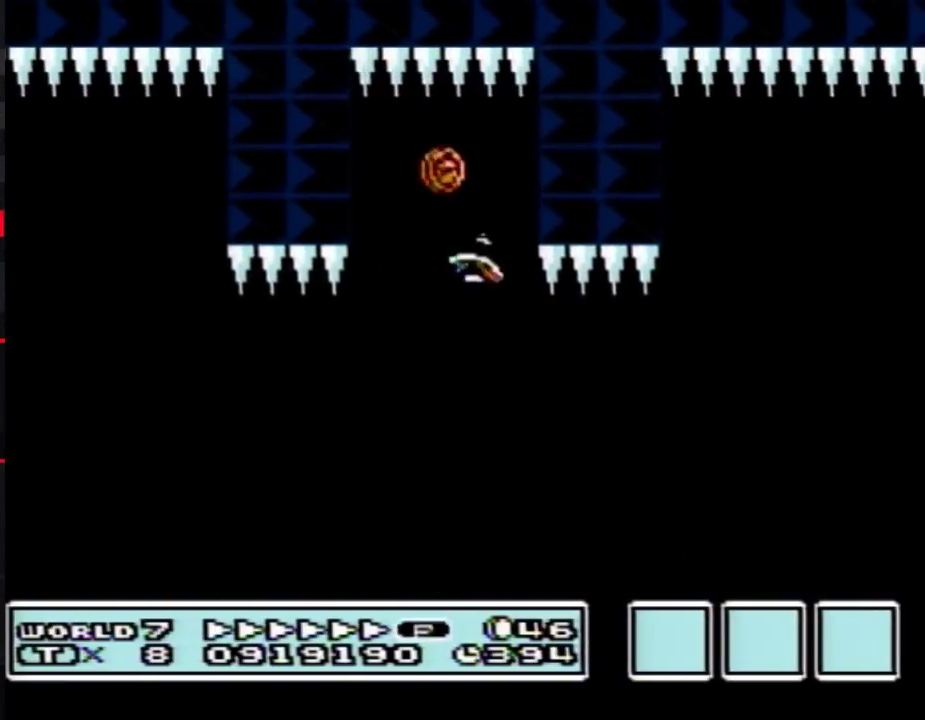
{"buttons": ["B", "DPAD_RIGHT"], "events": []}
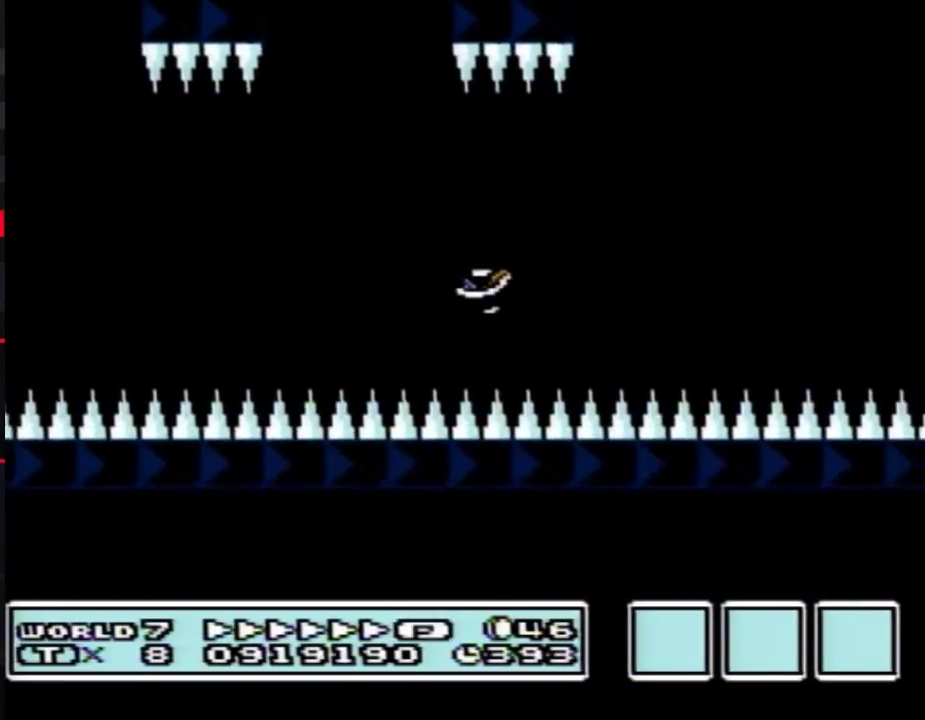
{"buttons": ["B", "DPAD_RIGHT"], "events": []}
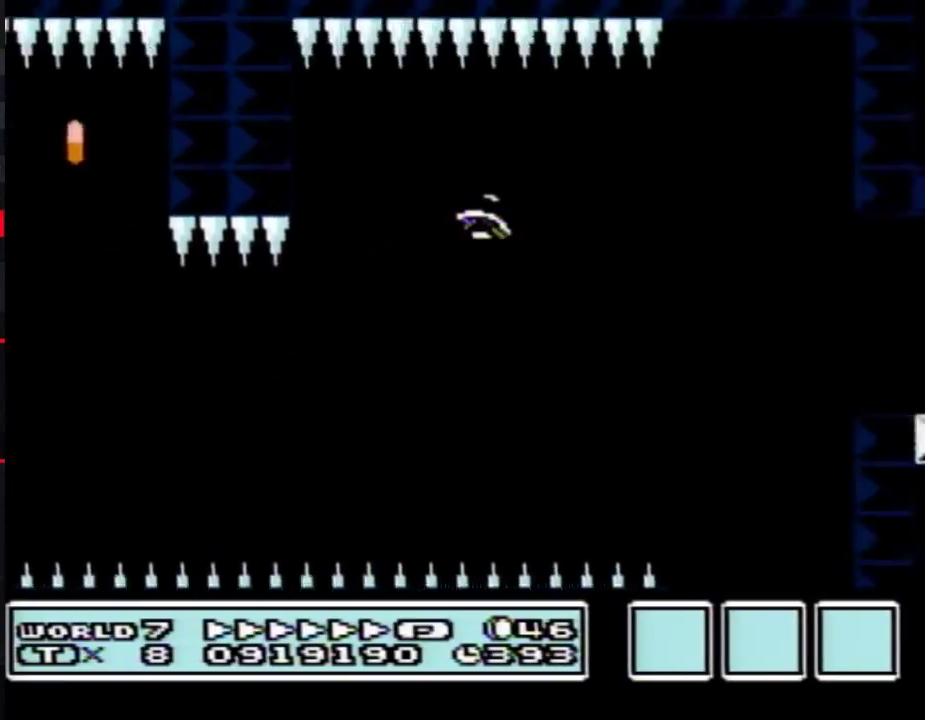
{"buttons": ["B", "DPAD_RIGHT"], "events": []}
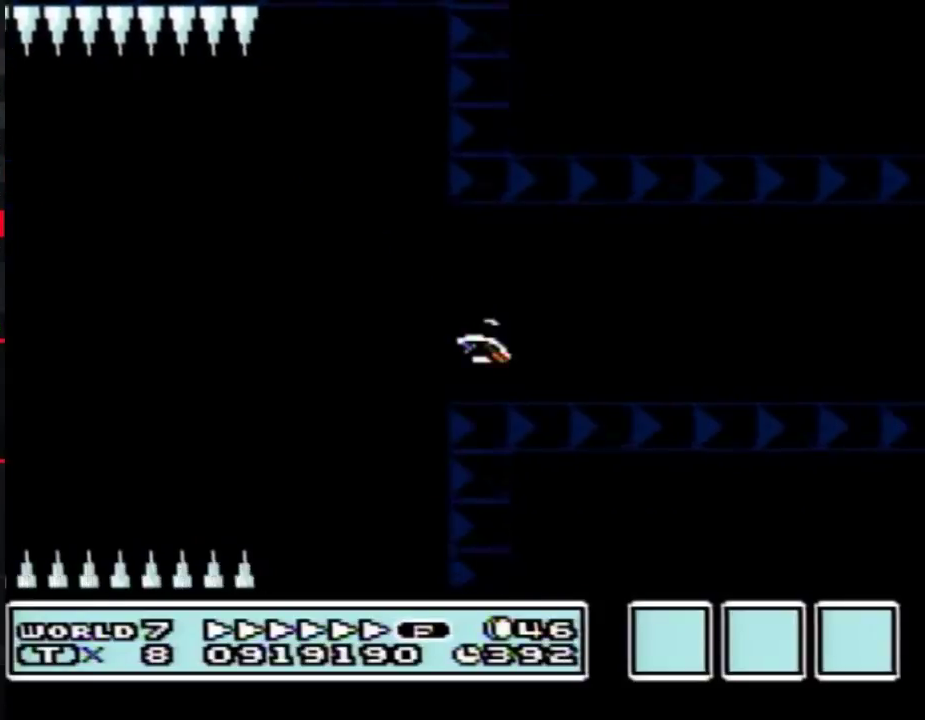
{"buttons": ["B", "DPAD_RIGHT"], "events": []}
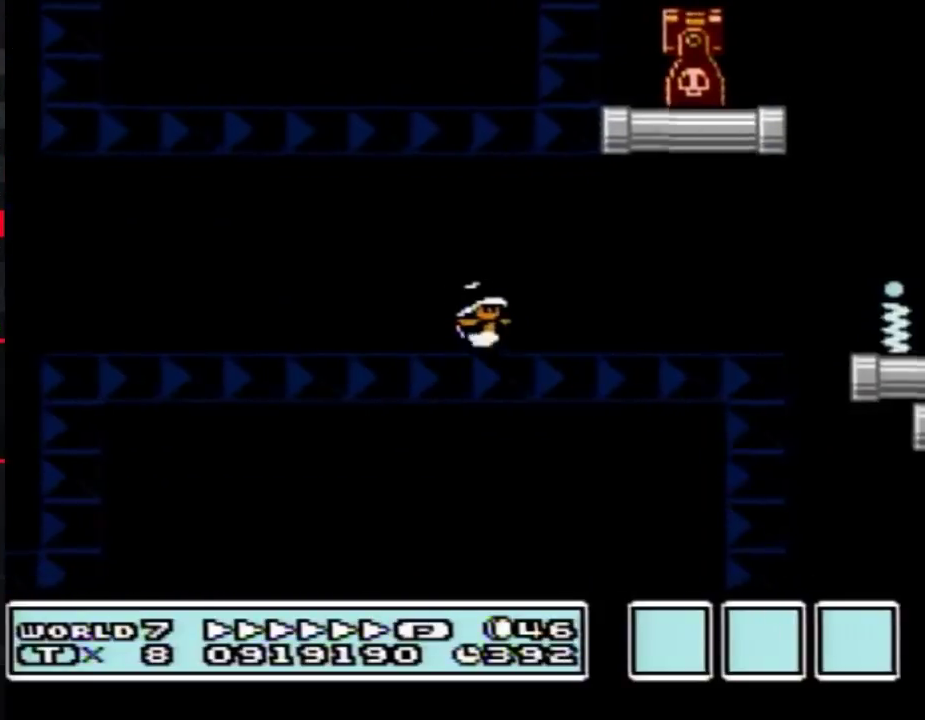
{"buttons": ["A", "B", "DPAD_RIGHT"], "events": [[383, "A", "down"]]}
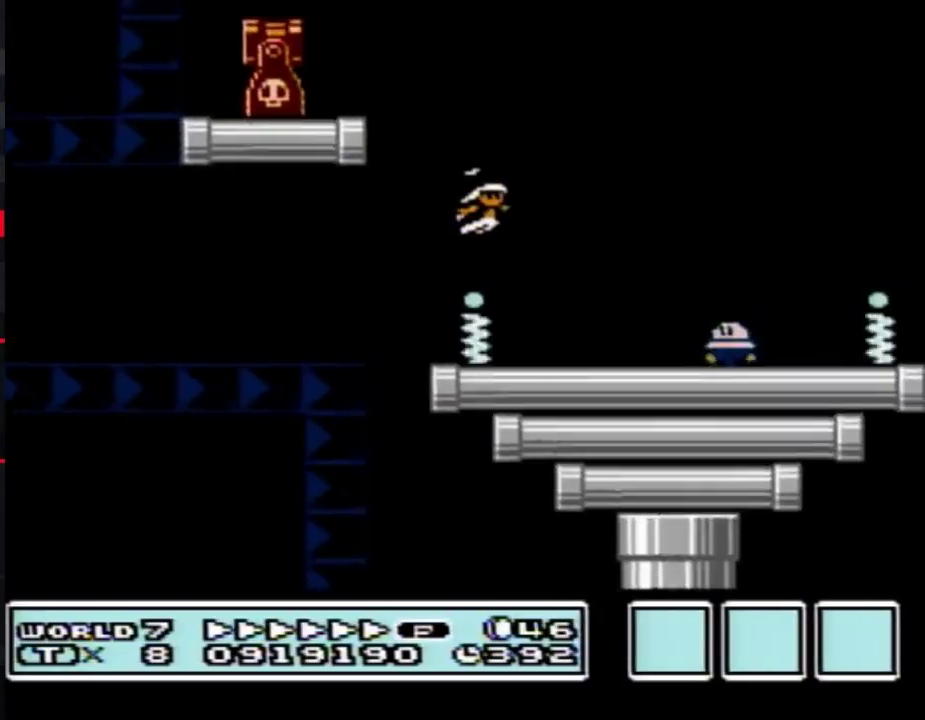
{"buttons": ["A", "B", "DPAD_RIGHT"], "events": []}
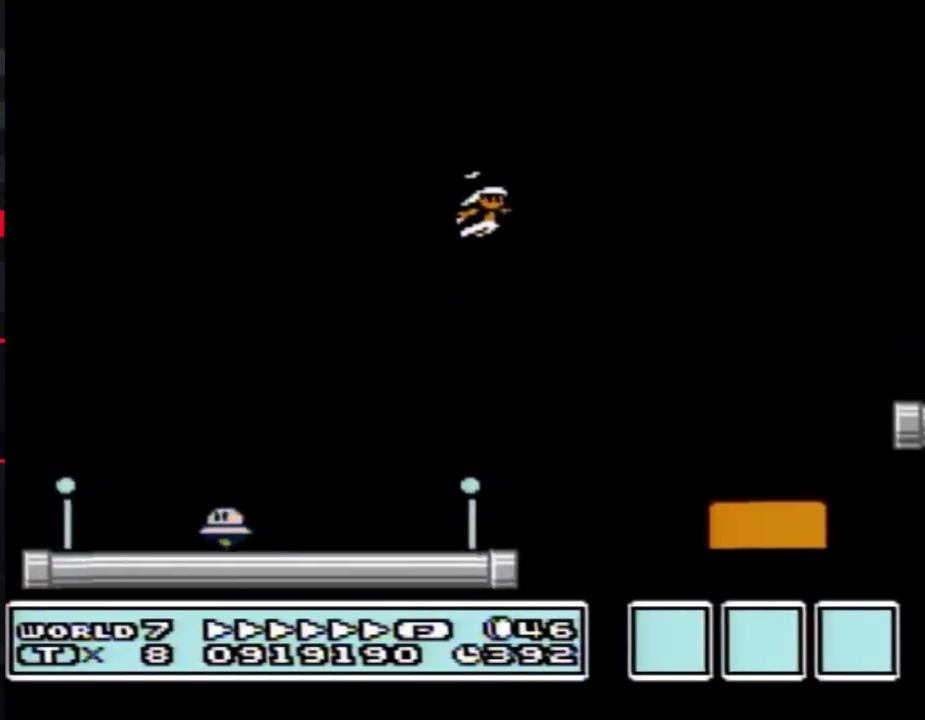
{"buttons": ["A", "B", "DPAD_RIGHT"], "events": [[33, "A", "up"], [100, "DPAD_RIGHT", "up"], [150, "DPAD_LEFT", "down"], [467, "DPAD_LEFT", "up"], [467, "DPAD_RIGHT", "down"], [500, "A", "down"]]}
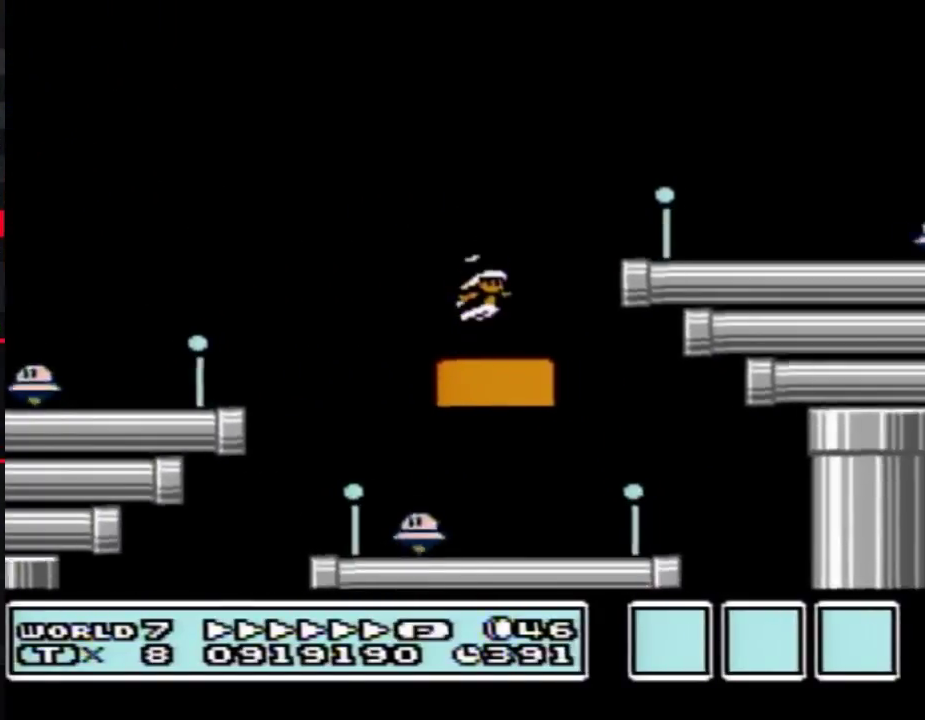
{"buttons": ["B"], "events": [[100, "DPAD_RIGHT", "up"], [150, "DPAD_RIGHT", "down"], [467, "A", "up"], [500, "DPAD_RIGHT", "up"]]}
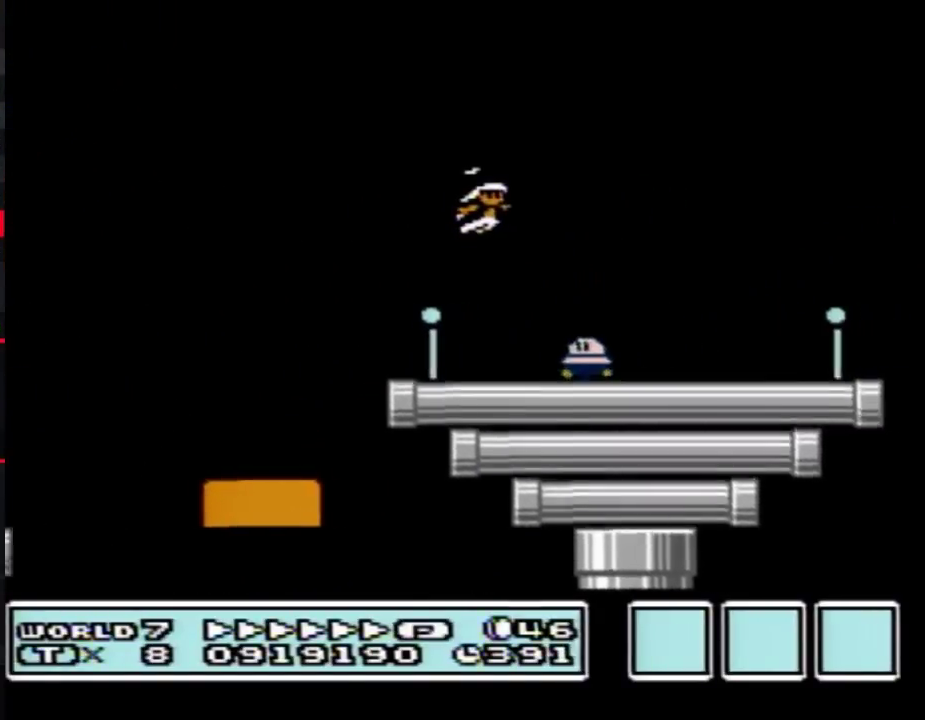
{"buttons": ["A", "B", "DPAD_RIGHT"], "events": [[317, "DPAD_RIGHT", "down"], [400, "A", "down"]]}
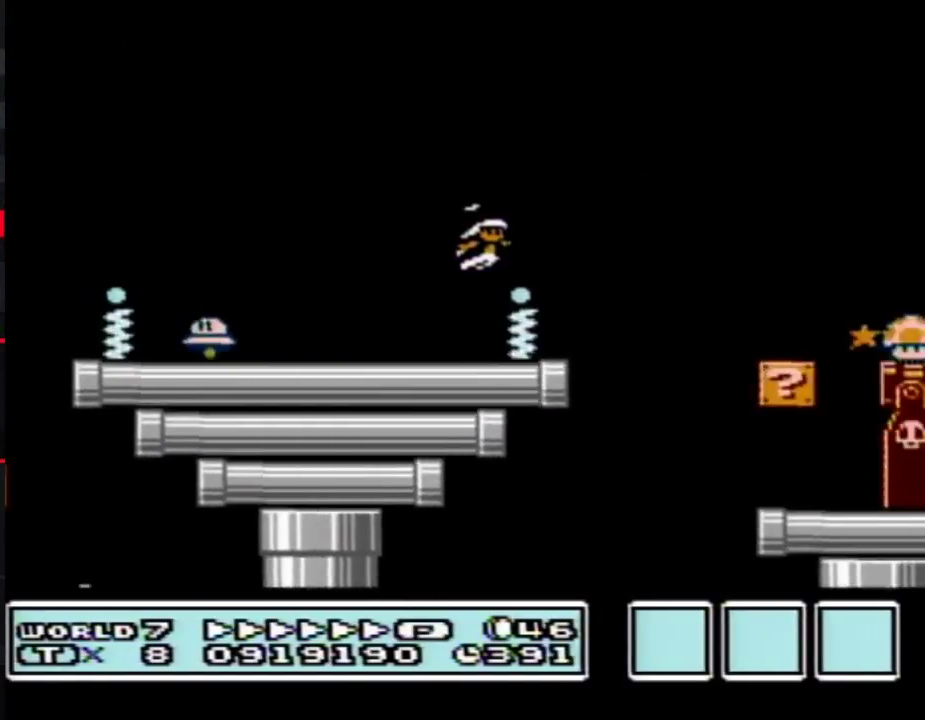
{"buttons": ["B", "DPAD_LEFT"], "events": [[133, "DPAD_RIGHT", "up"], [200, "A", "up"], [350, "DPAD_LEFT", "down"]]}
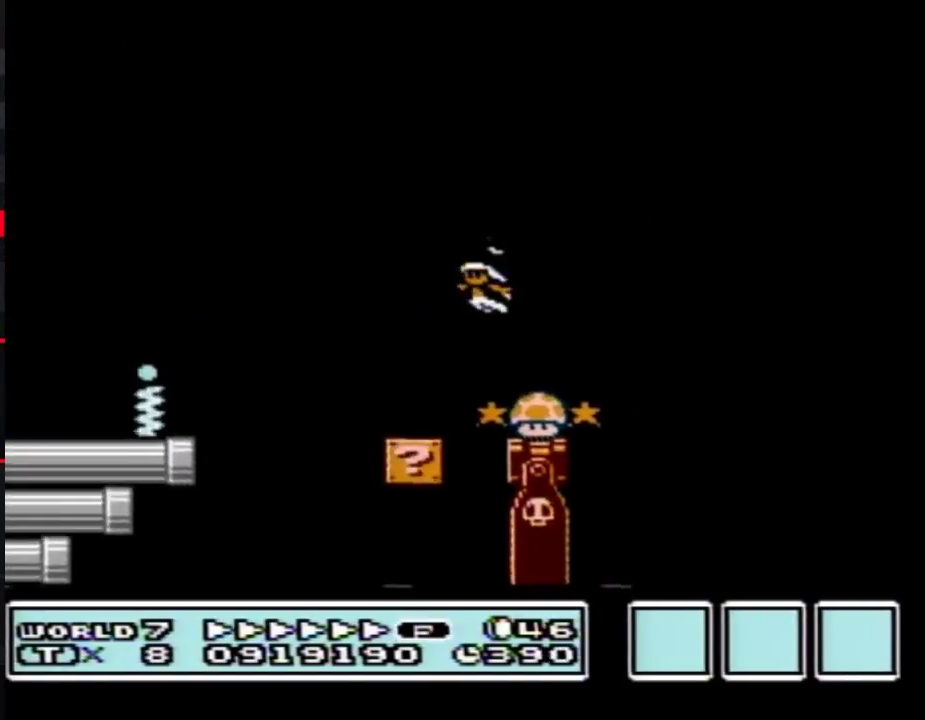
{"buttons": ["A", "B", "DPAD_RIGHT"], "events": [[150, "DPAD_LEFT", "up"], [150, "DPAD_RIGHT", "down"], [250, "A", "down"]]}
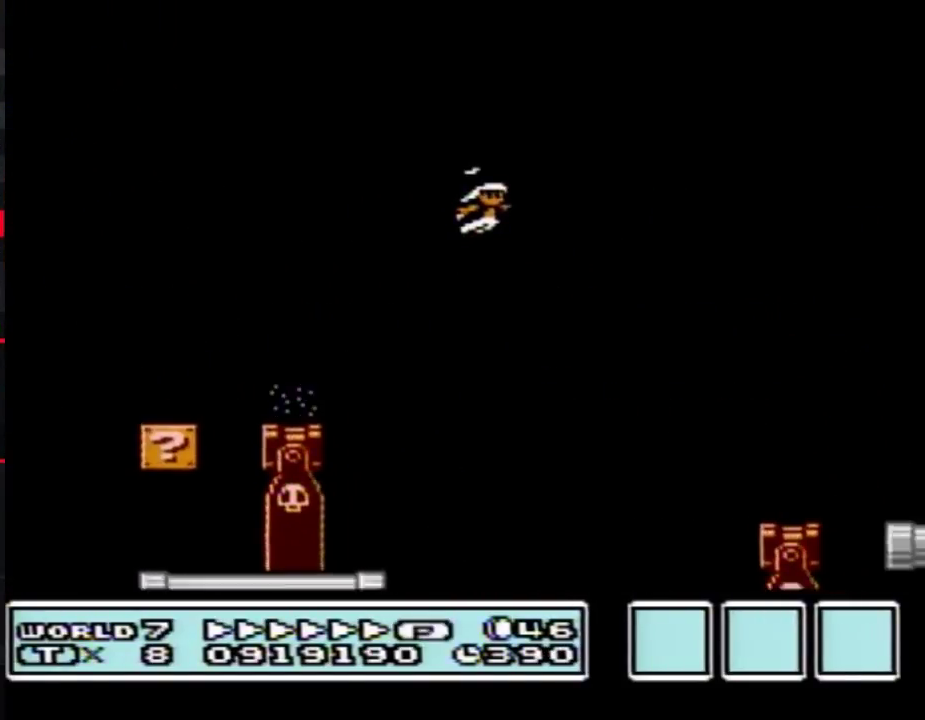
{"buttons": ["B", "DPAD_LEFT"], "events": [[133, "A", "up"], [150, "DPAD_RIGHT", "up"], [317, "DPAD_LEFT", "down"]]}
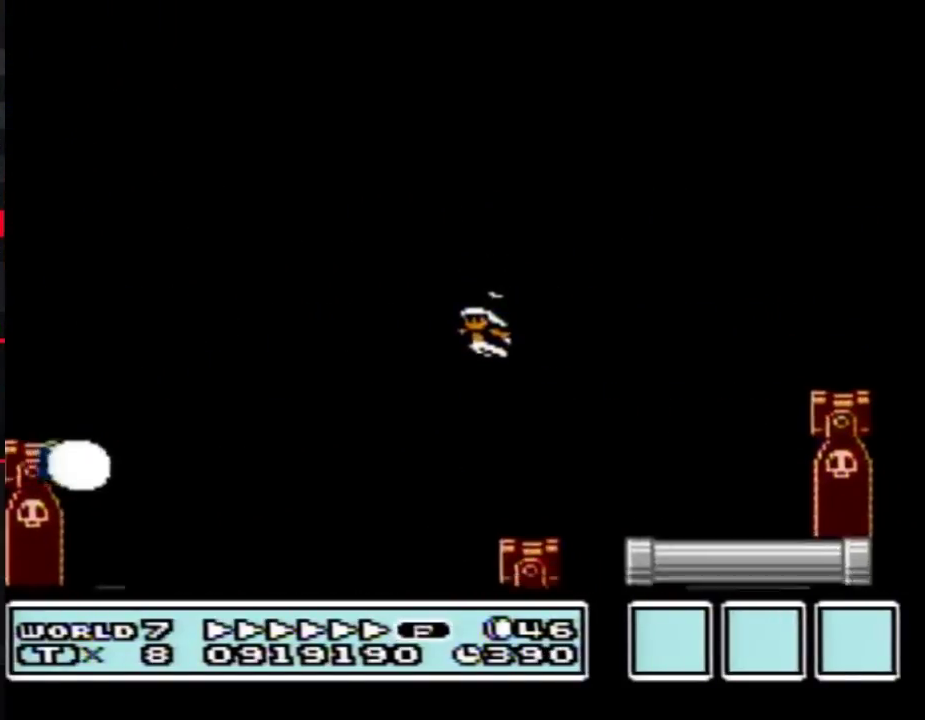
{"buttons": ["A", "B", "DPAD_RIGHT"], "events": [[100, "DPAD_LEFT", "up"], [133, "DPAD_RIGHT", "down"], [350, "A", "down"]]}
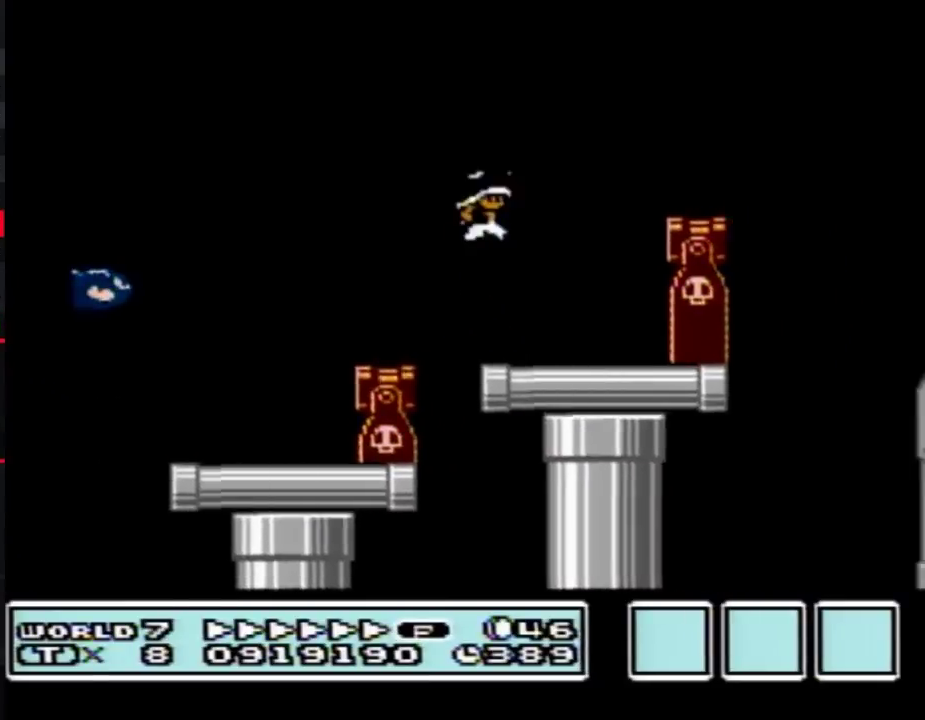
{"buttons": ["B", "DPAD_LEFT"], "events": [[283, "A", "up"], [350, "DPAD_RIGHT", "up"], [400, "DPAD_LEFT", "down"]]}
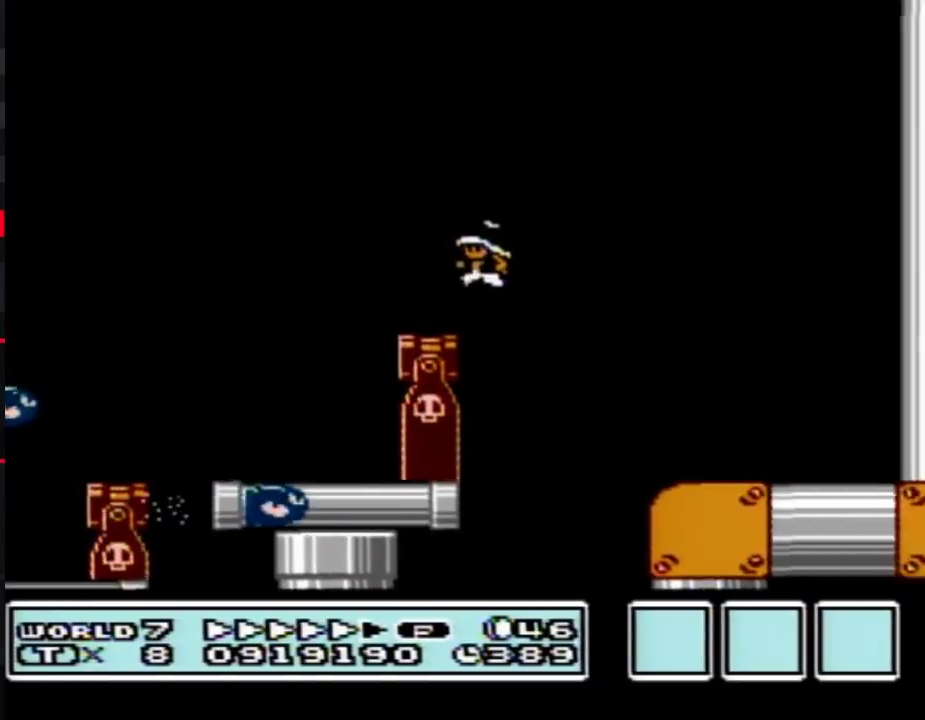
{"buttons": ["B", "DPAD_RIGHT"], "events": [[217, "DPAD_LEFT", "up"], [283, "DPAD_RIGHT", "down"], [450, "DPAD_RIGHT", "up"], [500, "DPAD_RIGHT", "down"]]}
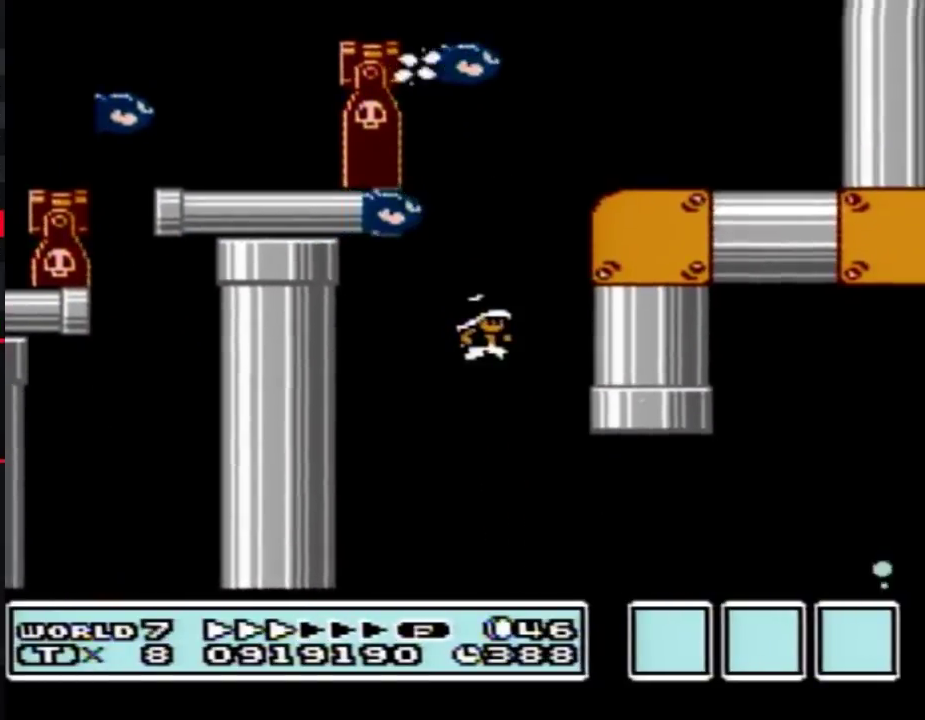
{"buttons": ["B", "DPAD_RIGHT"], "events": []}
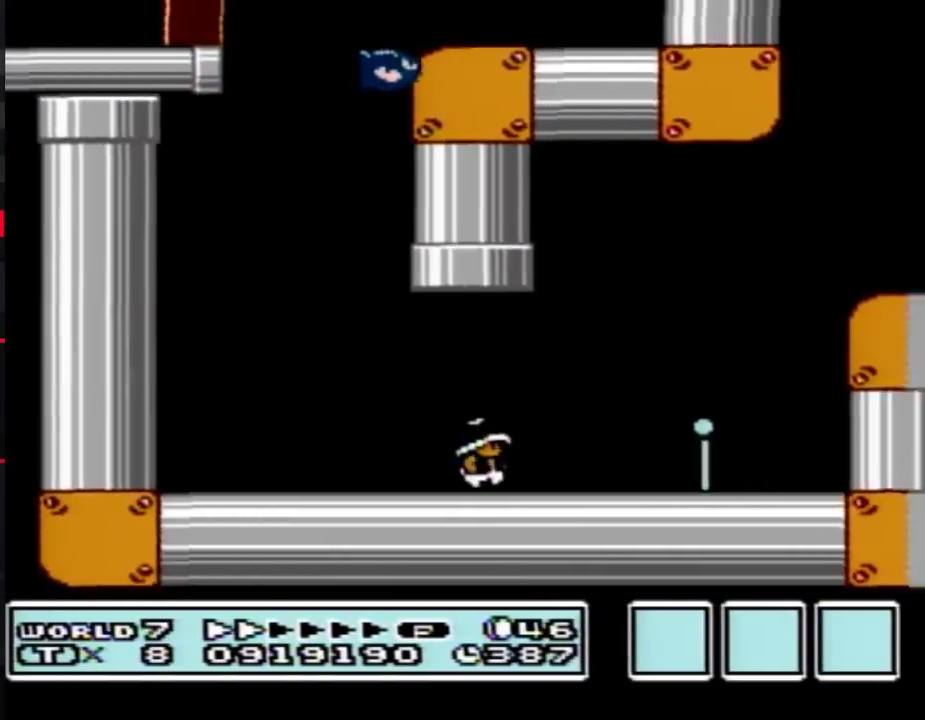
{"buttons": ["B"], "events": [[100, "A", "down"], [467, "A", "up"], [500, "DPAD_RIGHT", "up"]]}
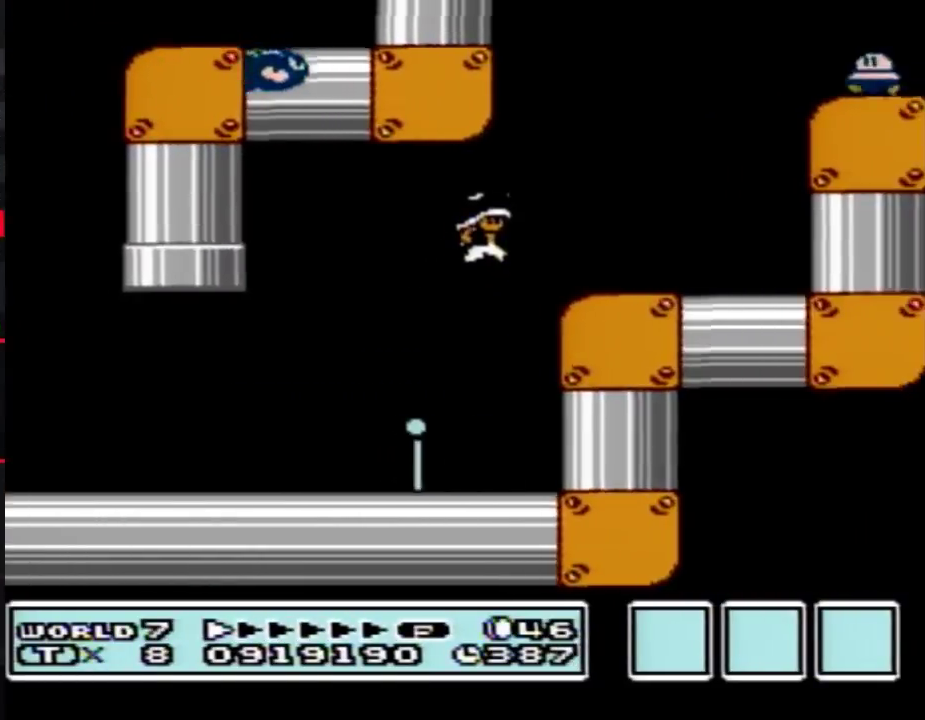
{"buttons": ["A", "B", "DPAD_RIGHT"], "events": [[183, "DPAD_LEFT", "down"], [283, "A", "down"], [433, "DPAD_LEFT", "up"], [433, "DPAD_RIGHT", "down"]]}
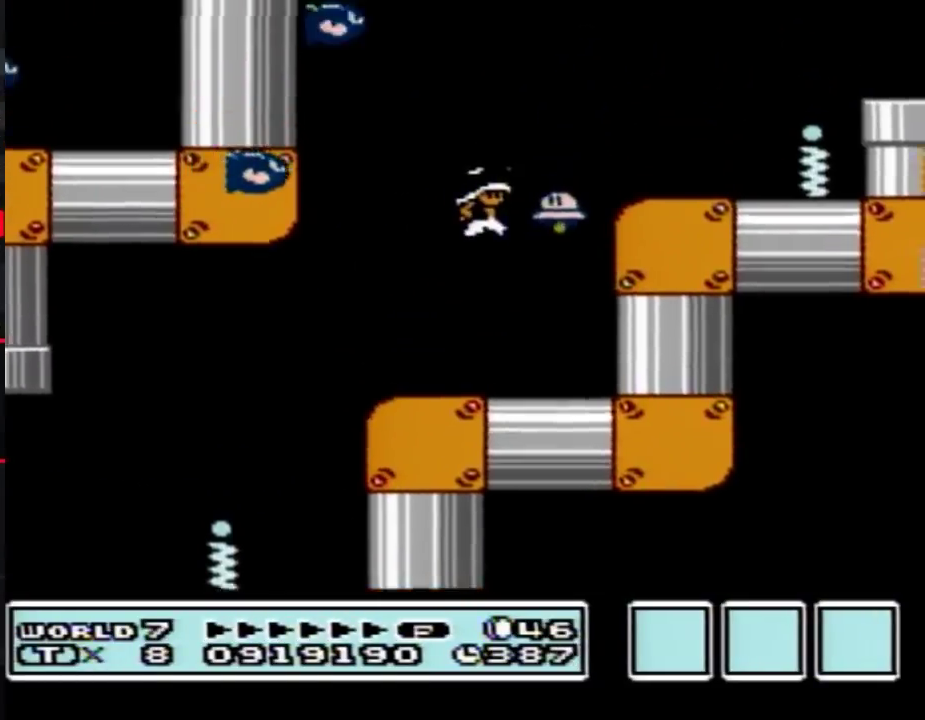
{"buttons": ["B", "DPAD_RIGHT"], "events": [[250, "A", "up"], [283, "DPAD_RIGHT", "up"], [483, "DPAD_RIGHT", "down"]]}
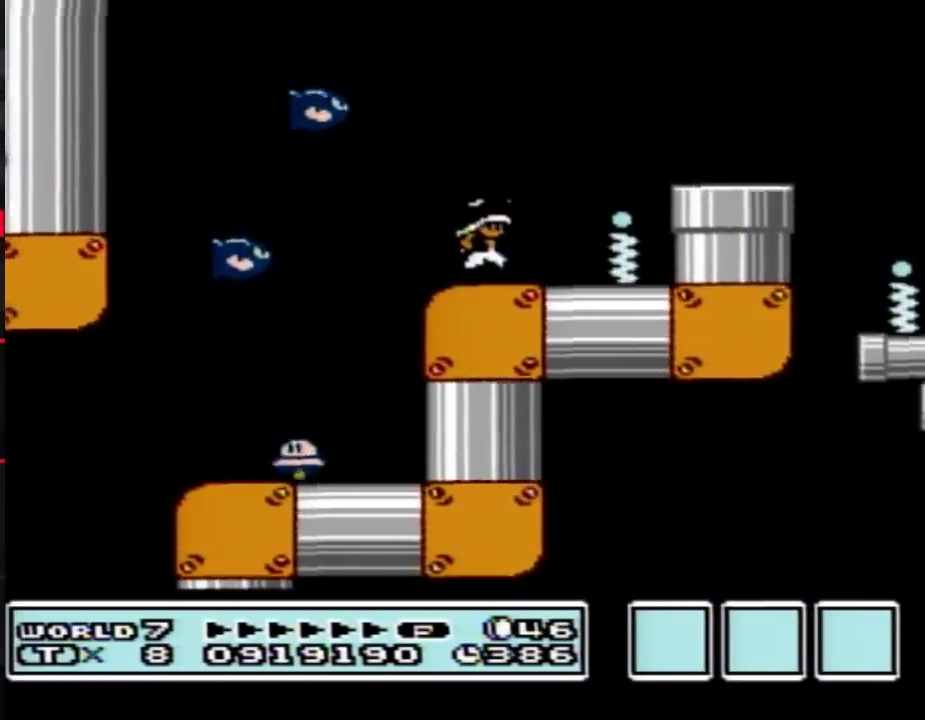
{"buttons": ["B", "DPAD_RIGHT"], "events": [[17, "A", "down"], [133, "A", "up"]]}
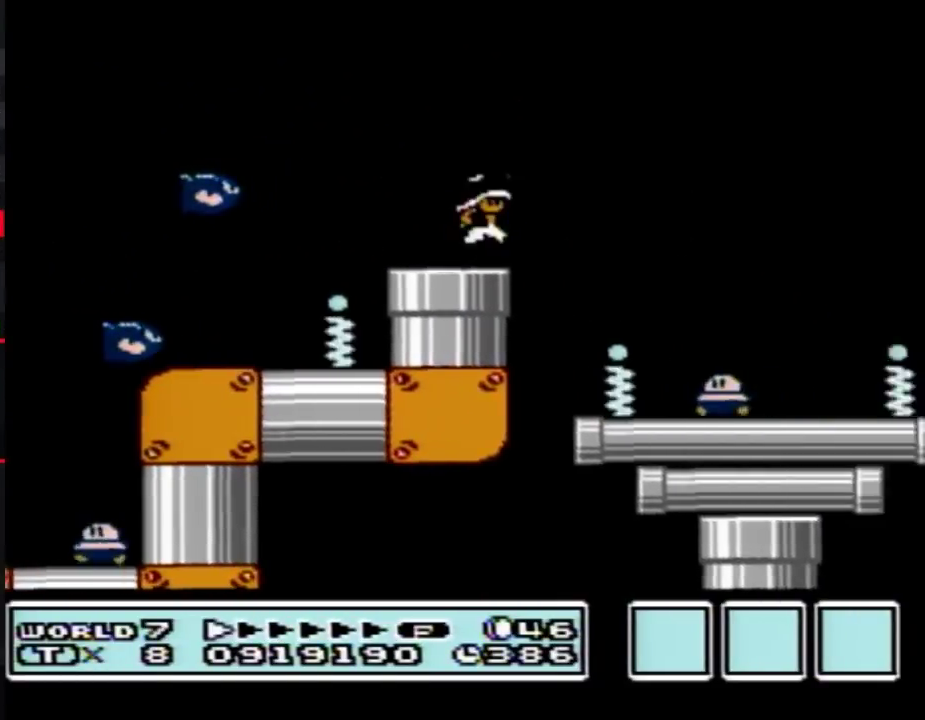
{"buttons": ["B", "DPAD_LEFT"], "events": [[17, "A", "down"], [83, "A", "up"], [300, "DPAD_RIGHT", "up"], [450, "DPAD_LEFT", "down"]]}